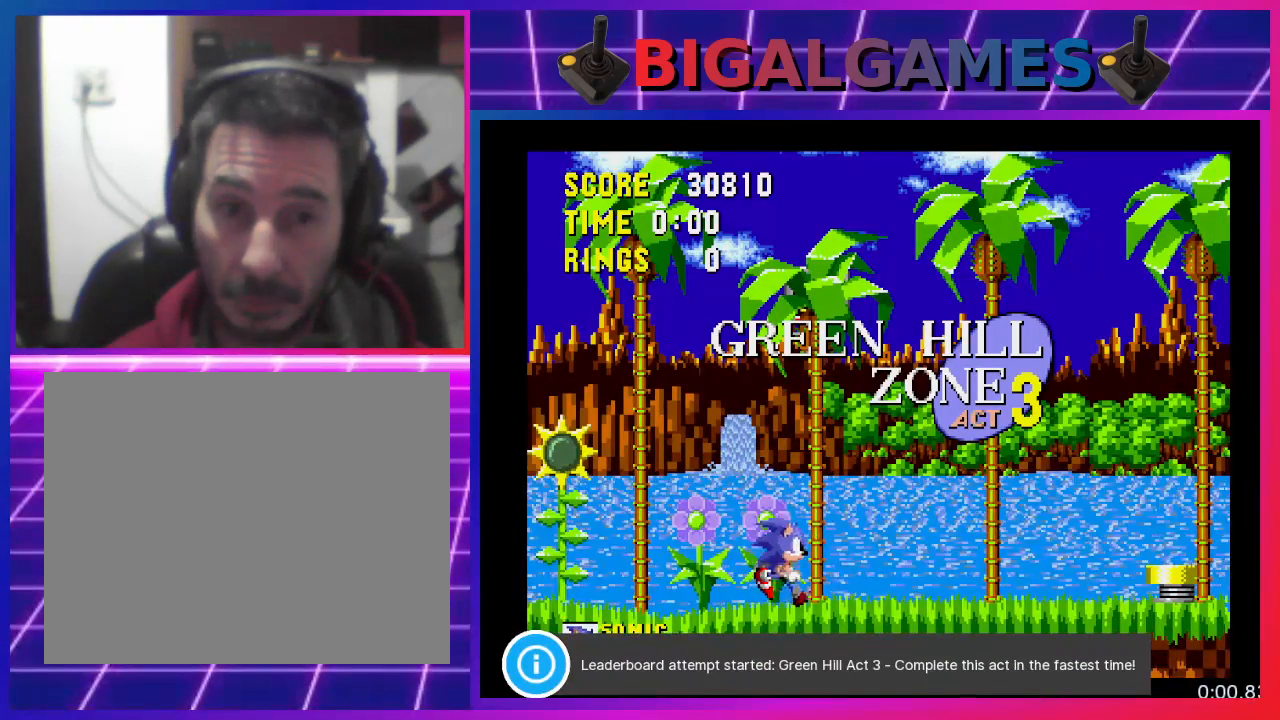
Gameplay with a controller (PlayStation layout); each line is a JSON object with the inputs held at the frame after it. "events" lists button and stick changes between this image and that frame as [ms after this image, input, new state], when the widget could be followed in between. Not read: R3 left_stick right_stick.
{"buttons": ["DPAD_RIGHT"], "events": []}
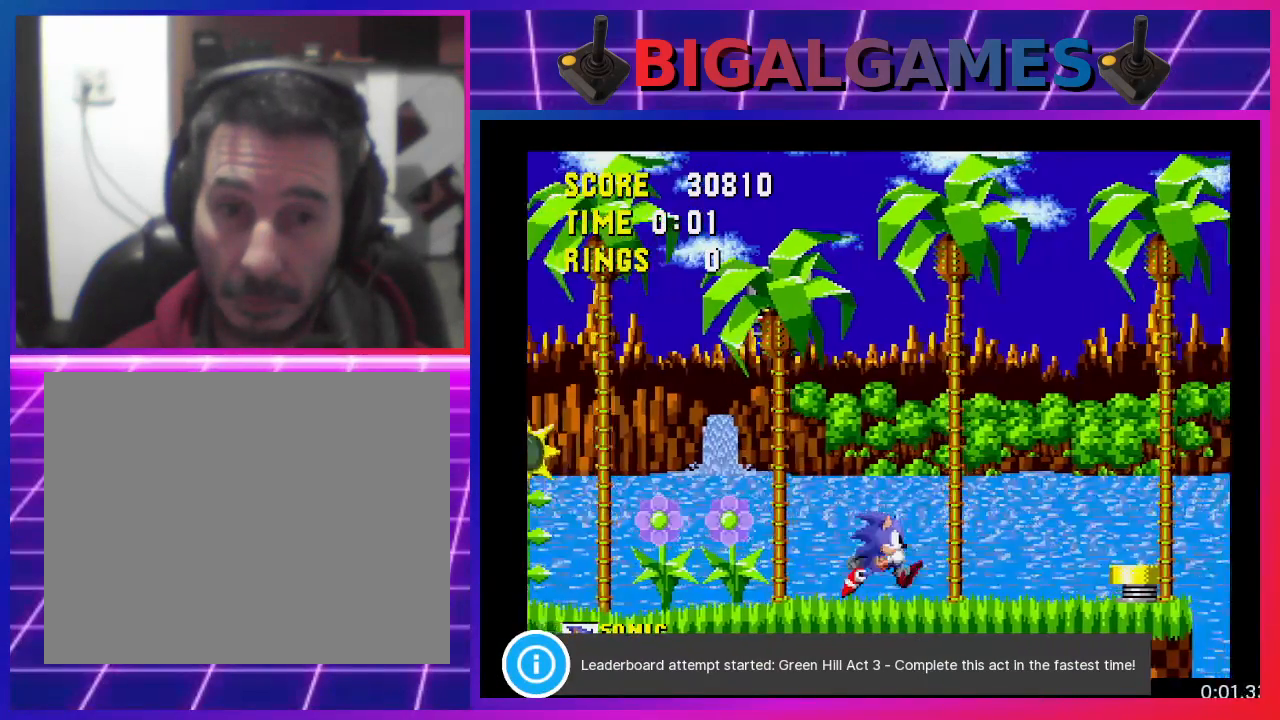
{"buttons": [], "events": [[200, "CROSS", "down"], [200, "DPAD_RIGHT", "up"], [300, "CROSS", "up"]]}
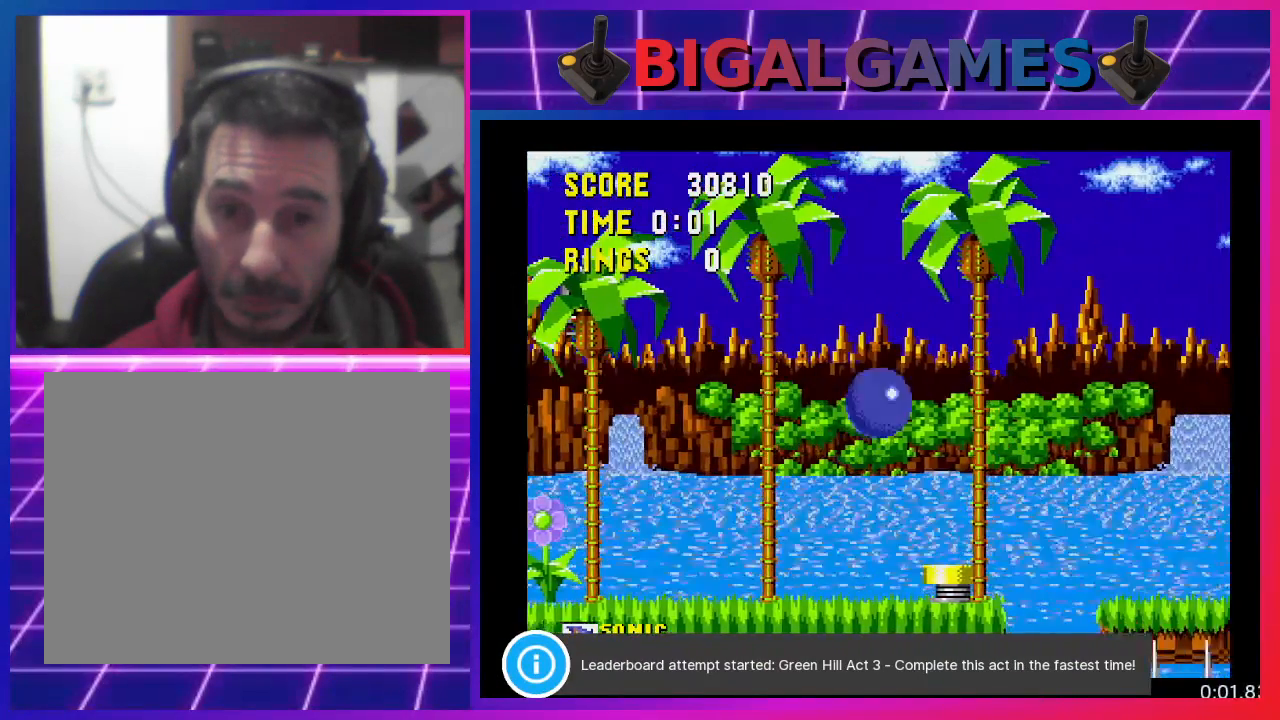
{"buttons": ["DPAD_RIGHT"], "events": [[33, "DPAD_LEFT", "down"], [233, "DPAD_LEFT", "up"], [400, "DPAD_RIGHT", "down"]]}
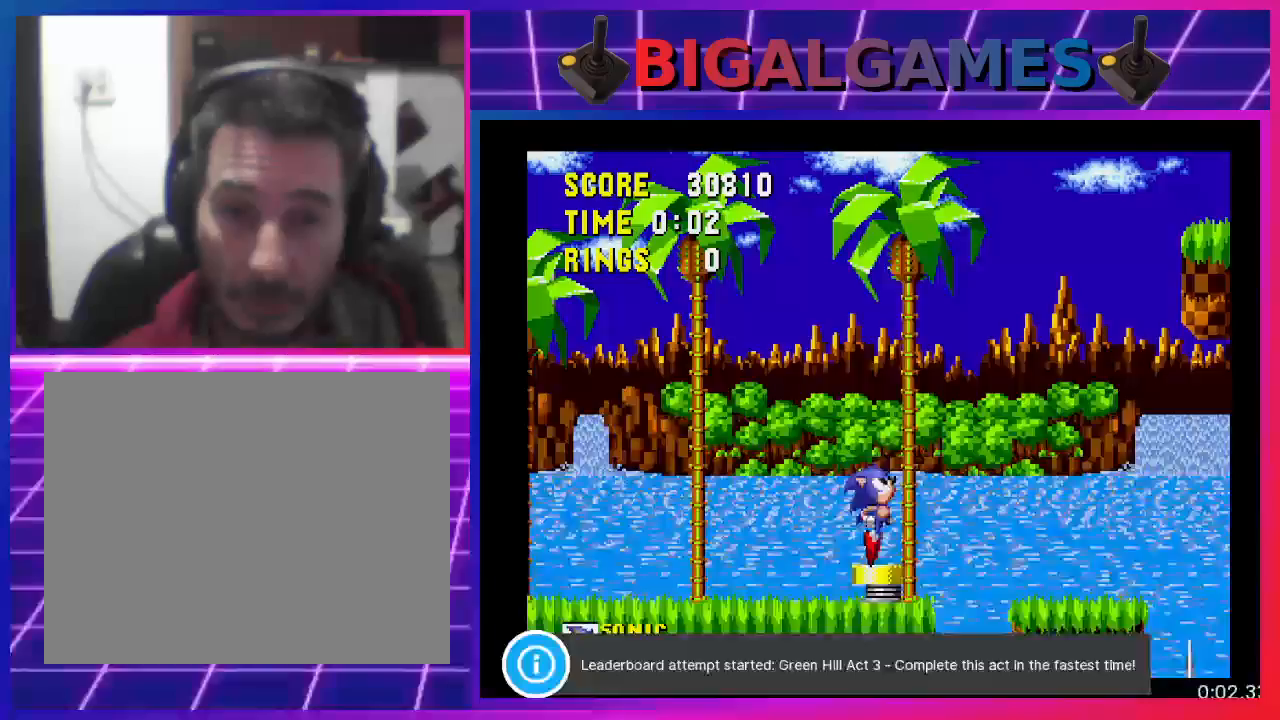
{"buttons": ["DPAD_RIGHT"], "events": []}
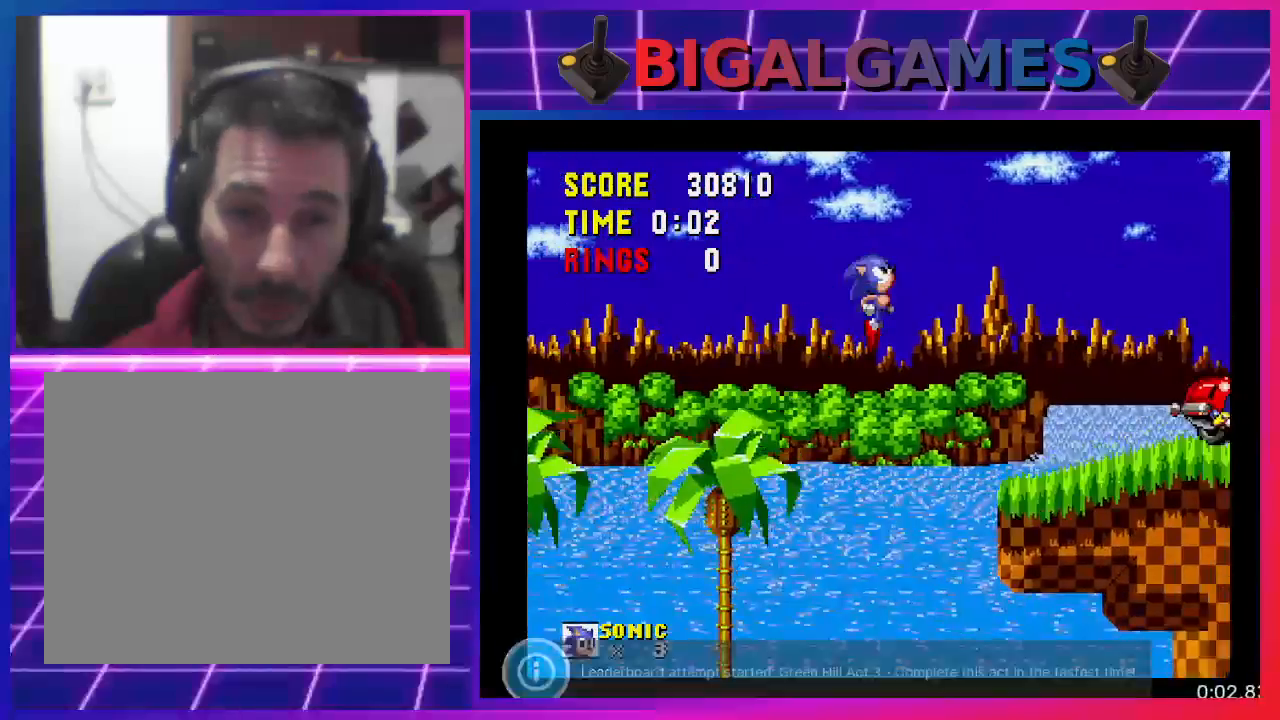
{"buttons": [], "events": [[100, "DPAD_RIGHT", "up"], [233, "DPAD_LEFT", "down"], [433, "DPAD_LEFT", "up"]]}
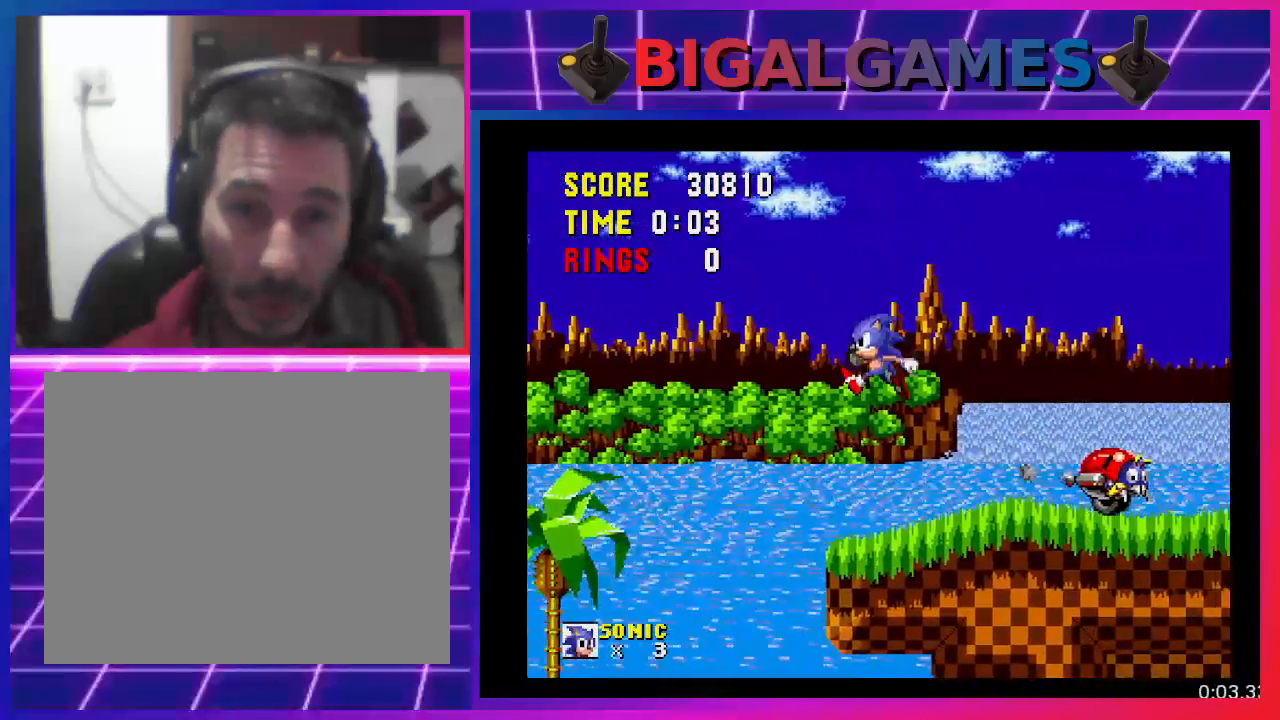
{"buttons": ["DPAD_RIGHT"], "events": [[33, "DPAD_RIGHT", "down"], [233, "CROSS", "down"], [400, "CROSS", "up"]]}
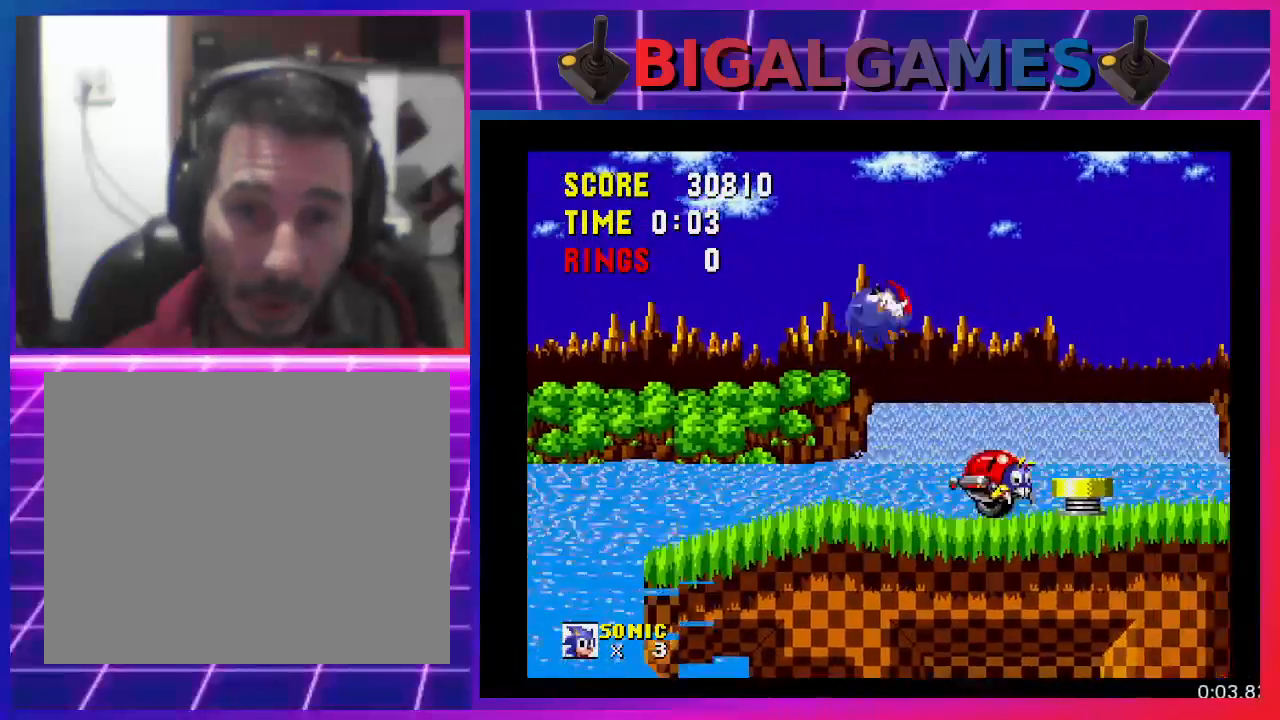
{"buttons": [], "events": [[33, "DPAD_RIGHT", "up"]]}
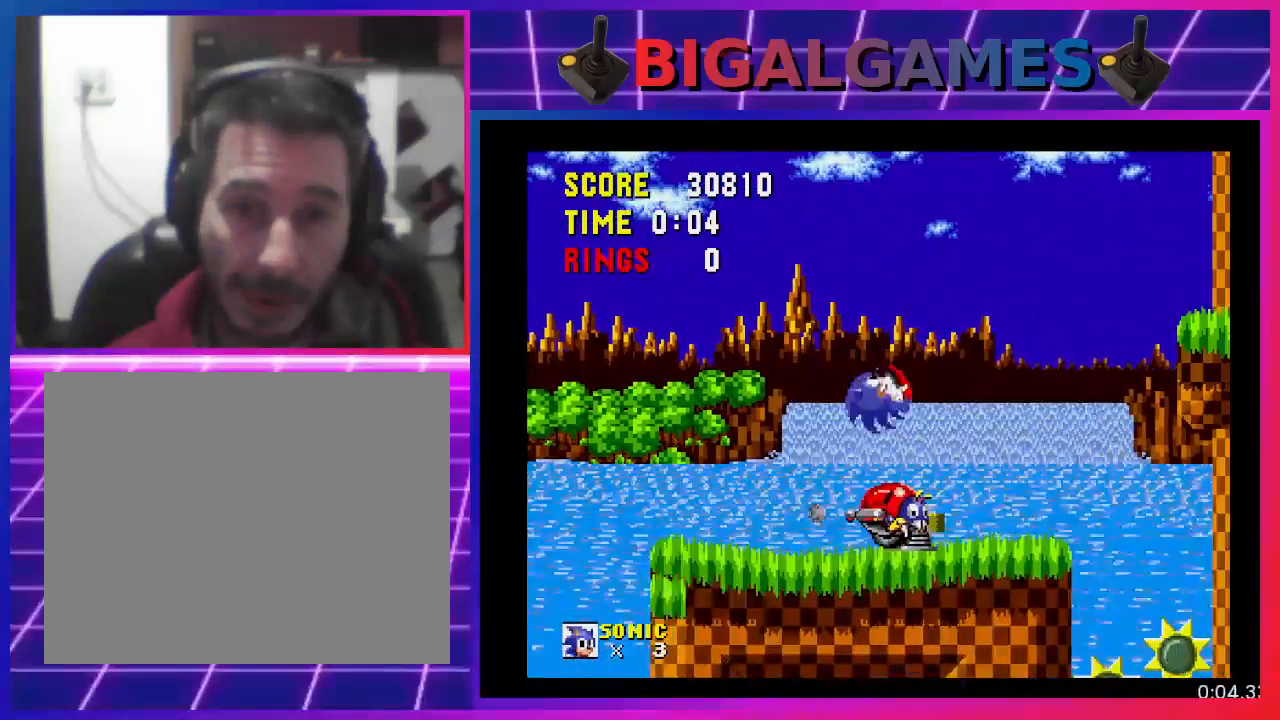
{"buttons": ["DPAD_LEFT"], "events": [[167, "DPAD_LEFT", "down"]]}
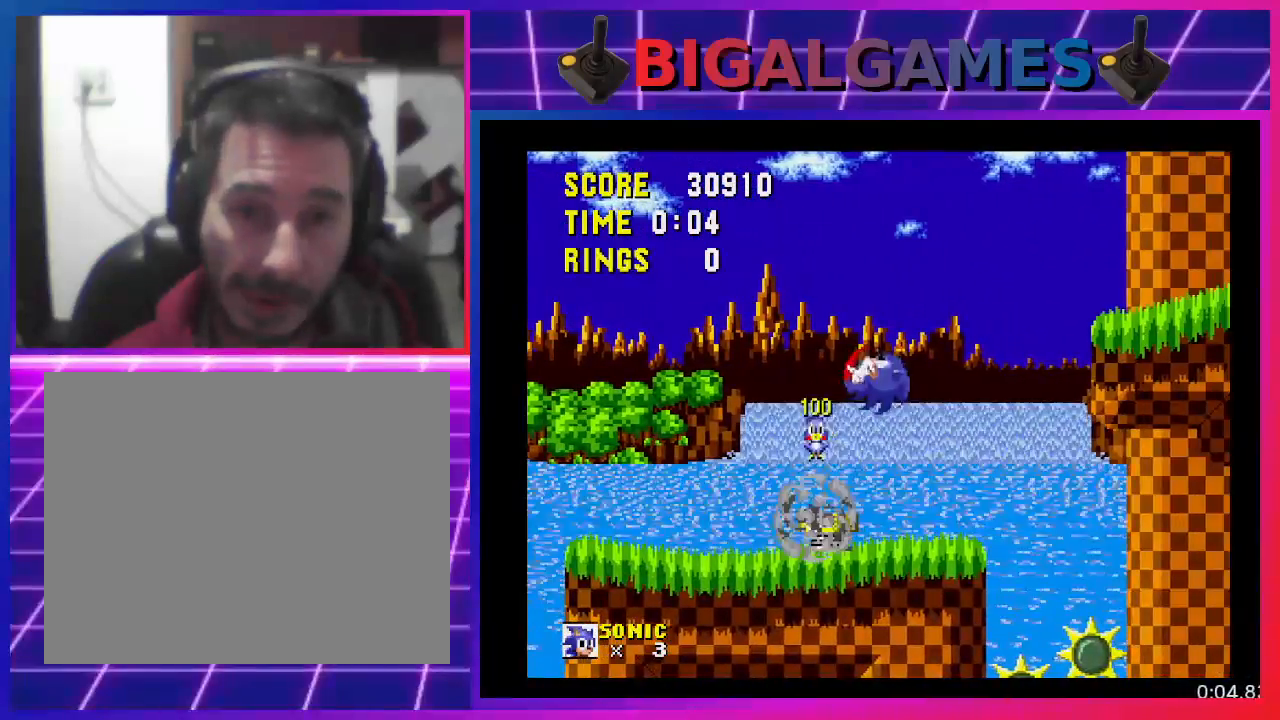
{"buttons": ["DPAD_RIGHT"], "events": [[100, "DPAD_LEFT", "up"], [233, "DPAD_RIGHT", "down"]]}
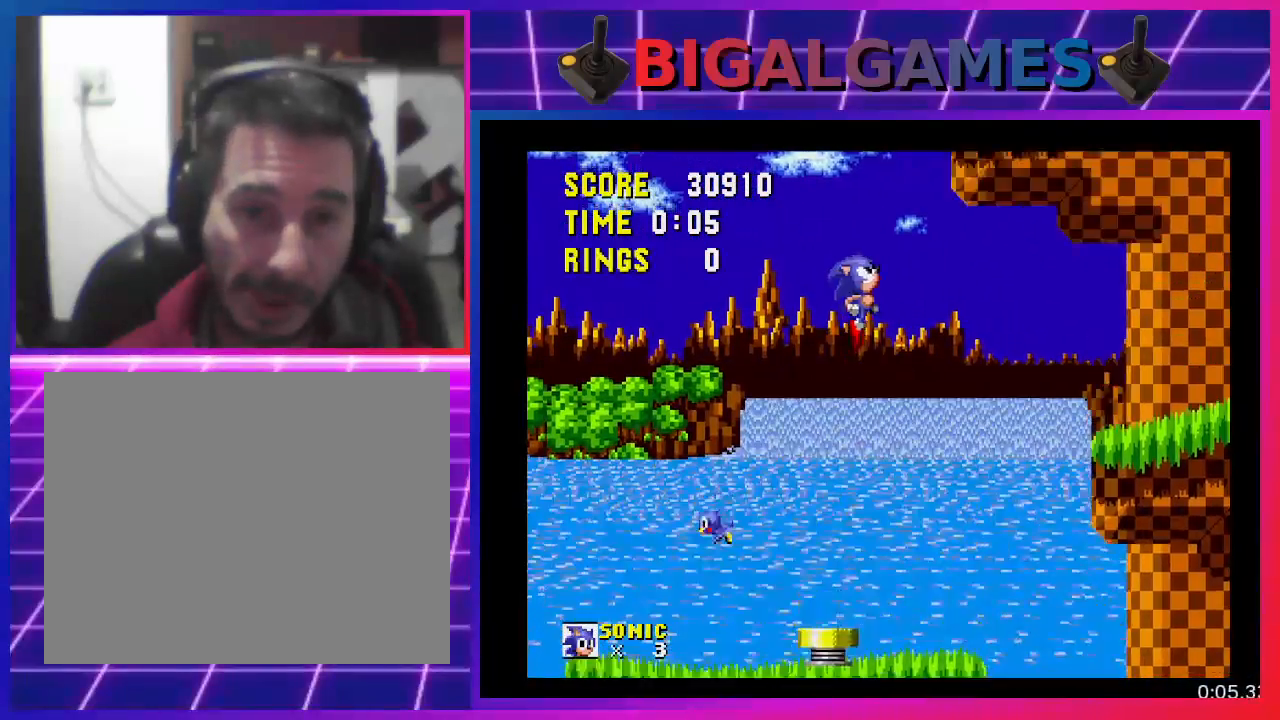
{"buttons": ["DPAD_RIGHT"], "events": []}
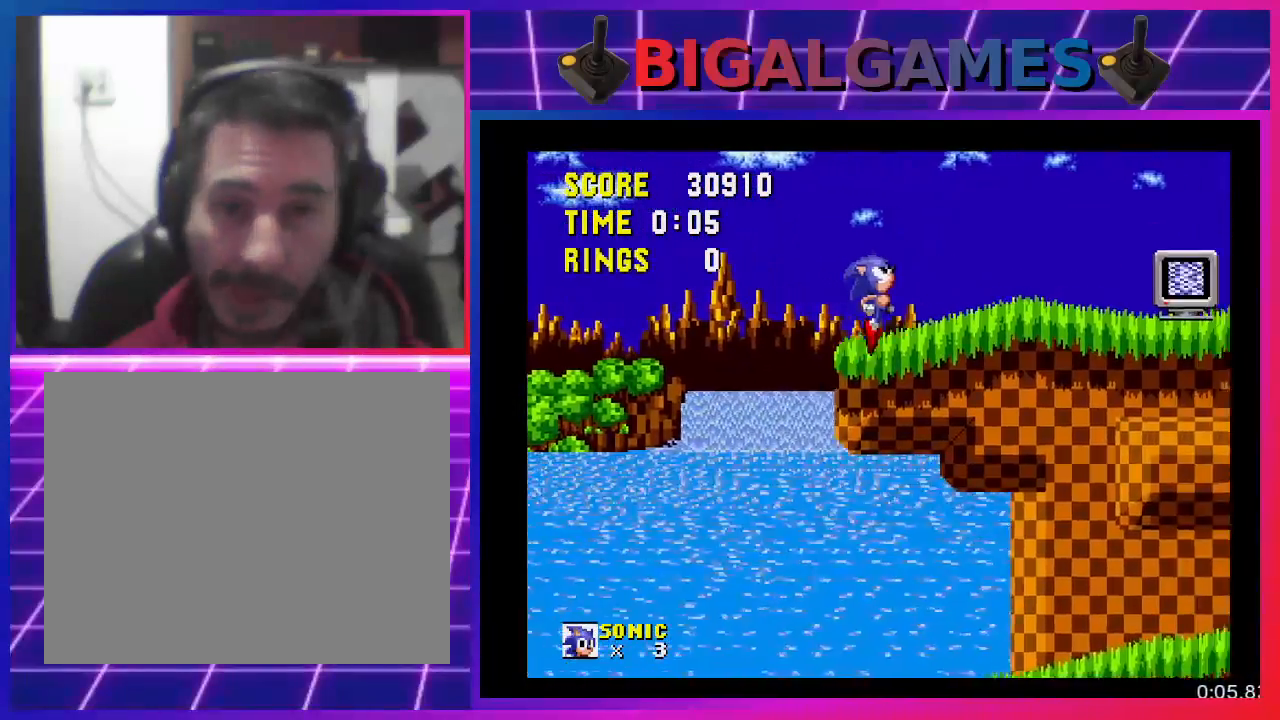
{"buttons": ["DPAD_LEFT"], "events": [[367, "CROSS", "down"], [367, "DPAD_RIGHT", "up"], [500, "CROSS", "up"], [500, "DPAD_LEFT", "down"]]}
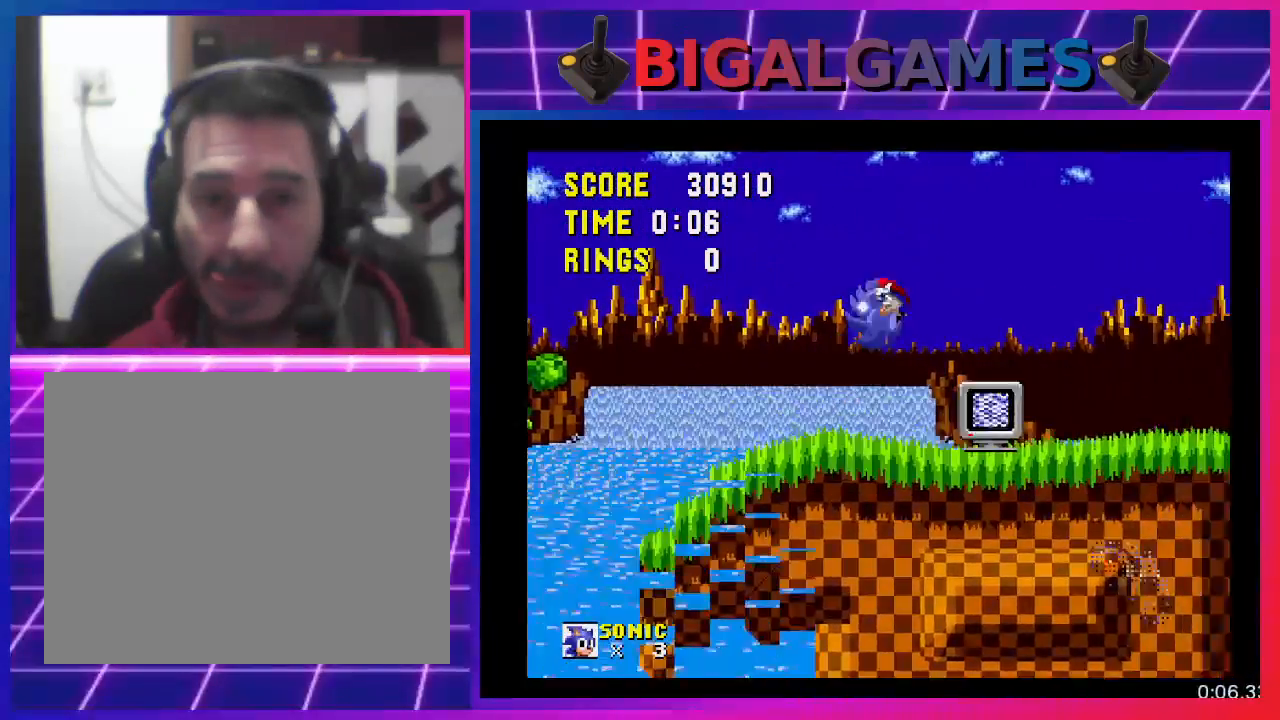
{"buttons": [], "events": [[233, "DPAD_LEFT", "up"]]}
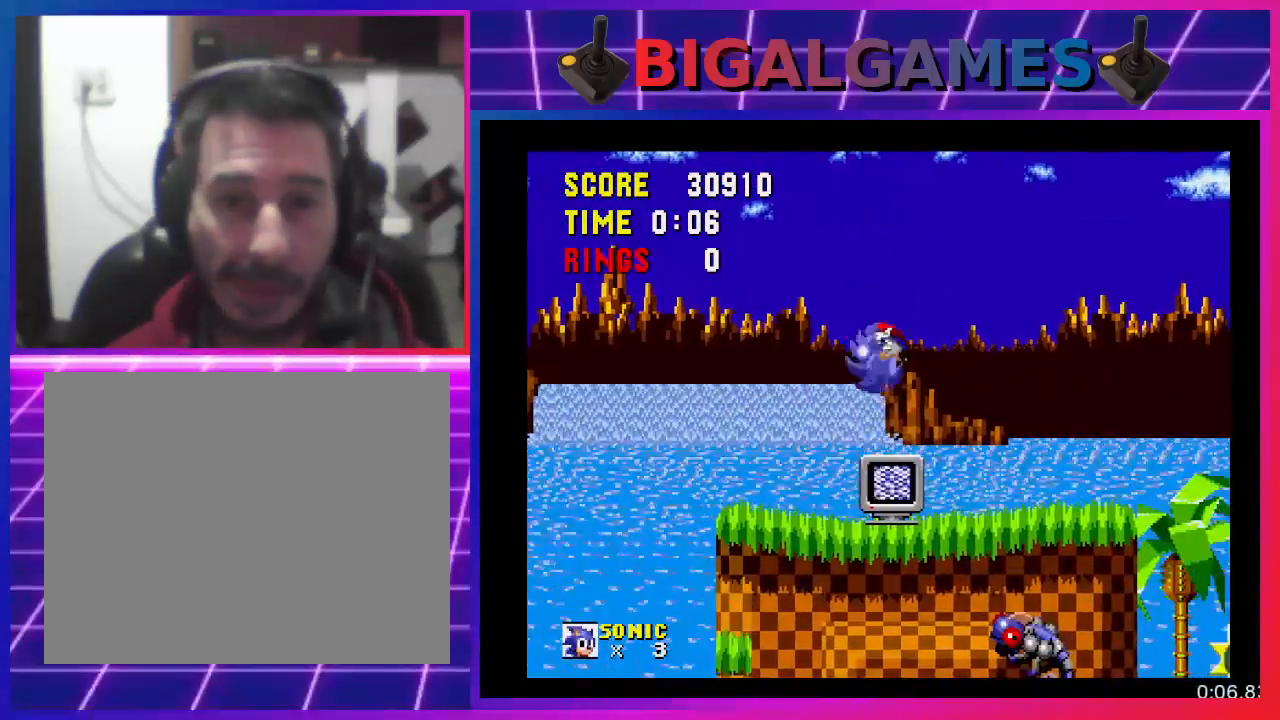
{"buttons": ["DPAD_RIGHT"], "events": [[67, "DPAD_RIGHT", "down"], [233, "DPAD_RIGHT", "up"], [333, "DPAD_RIGHT", "down"]]}
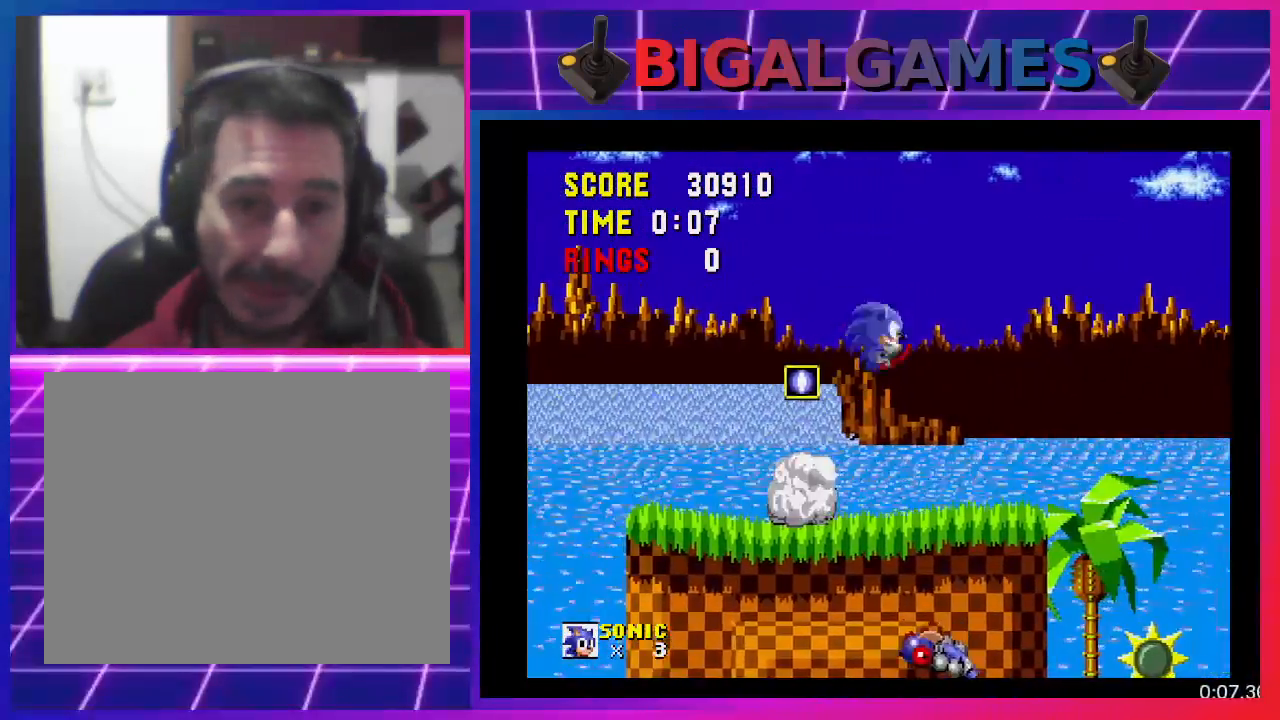
{"buttons": ["CROSS", "DPAD_RIGHT"], "events": [[433, "CROSS", "down"]]}
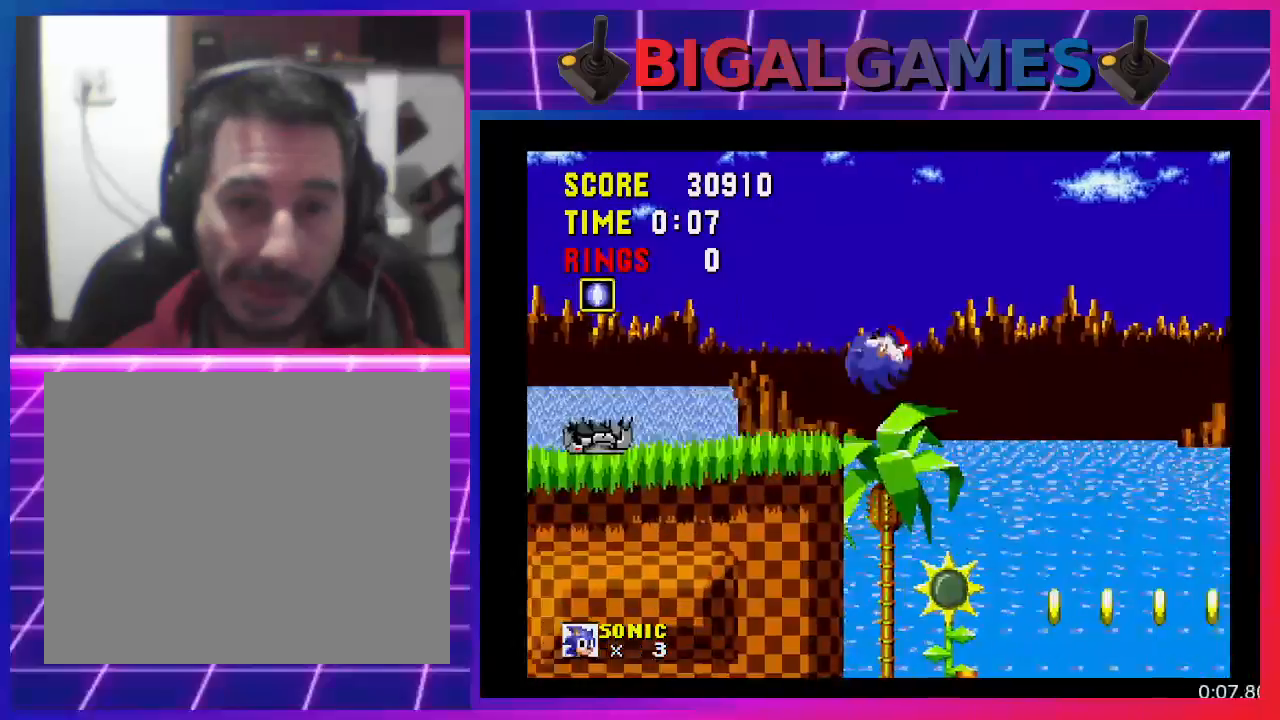
{"buttons": ["CROSS", "DPAD_RIGHT"], "events": []}
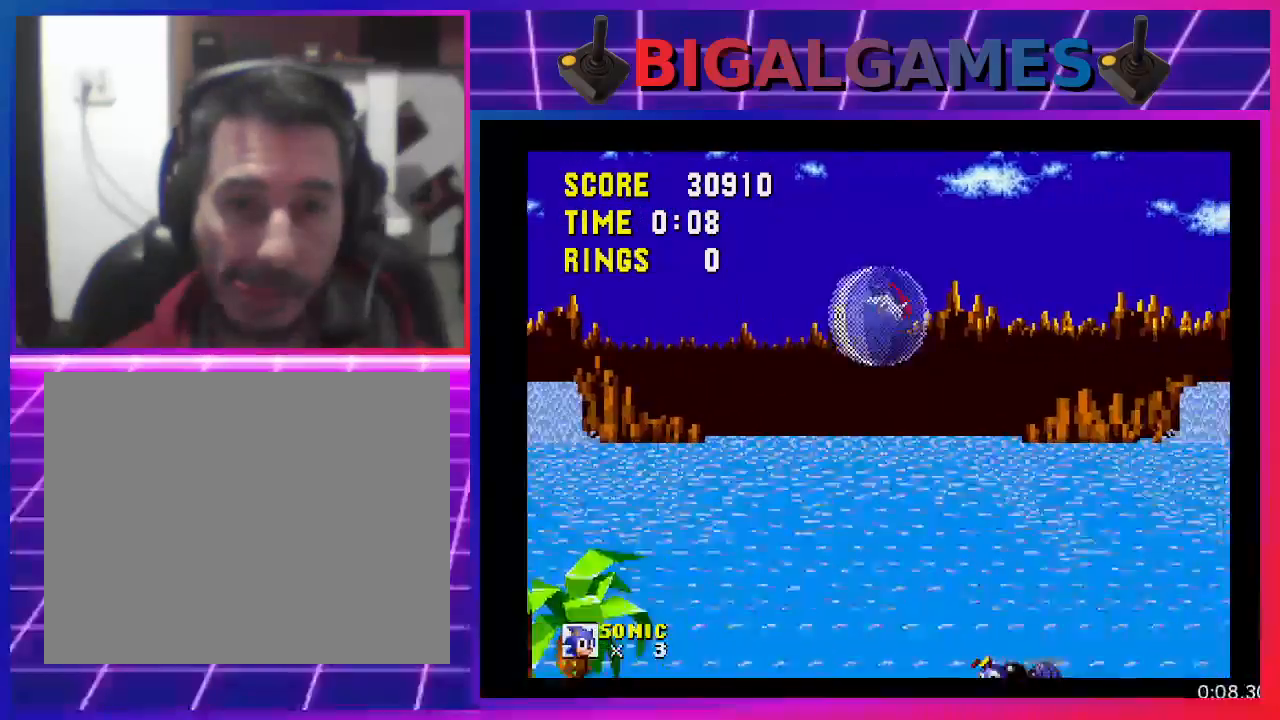
{"buttons": ["DPAD_RIGHT"], "events": [[133, "CROSS", "up"]]}
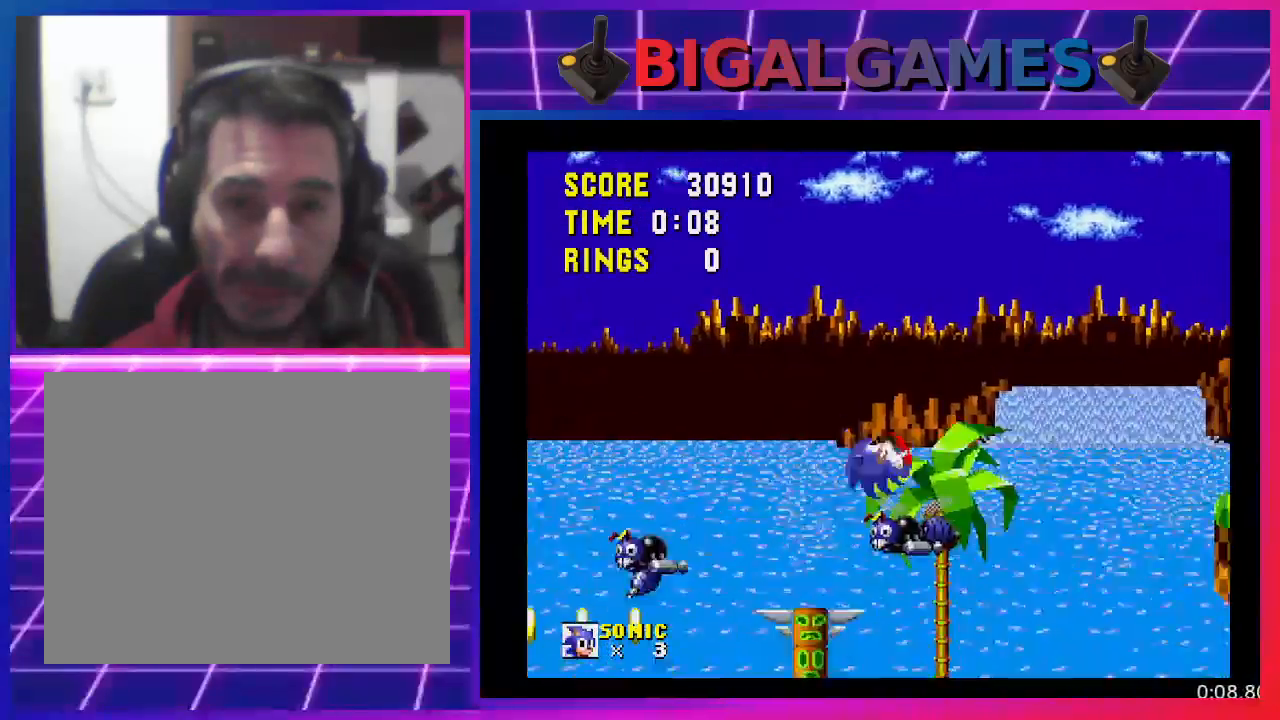
{"buttons": ["DPAD_RIGHT"], "events": [[133, "CROSS", "down"], [367, "CROSS", "up"]]}
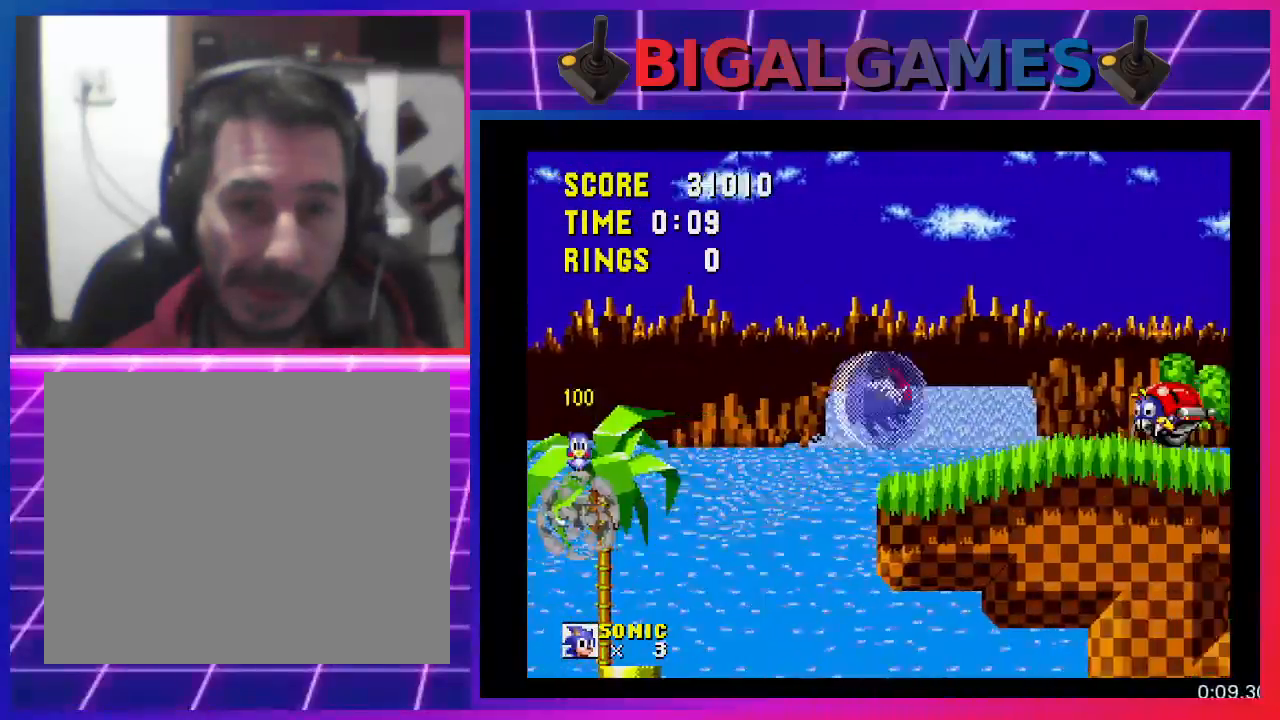
{"buttons": ["DPAD_RIGHT"], "events": [[233, "CROSS", "down"], [500, "CROSS", "up"]]}
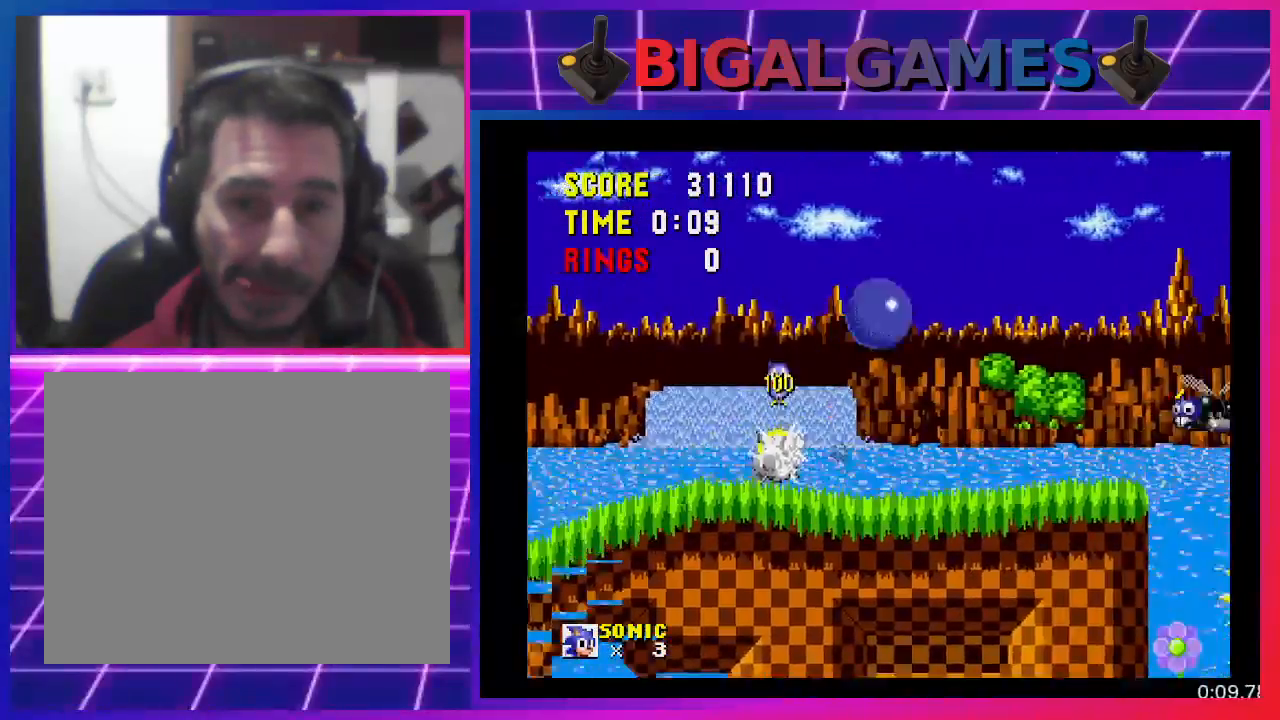
{"buttons": ["DPAD_RIGHT"], "events": []}
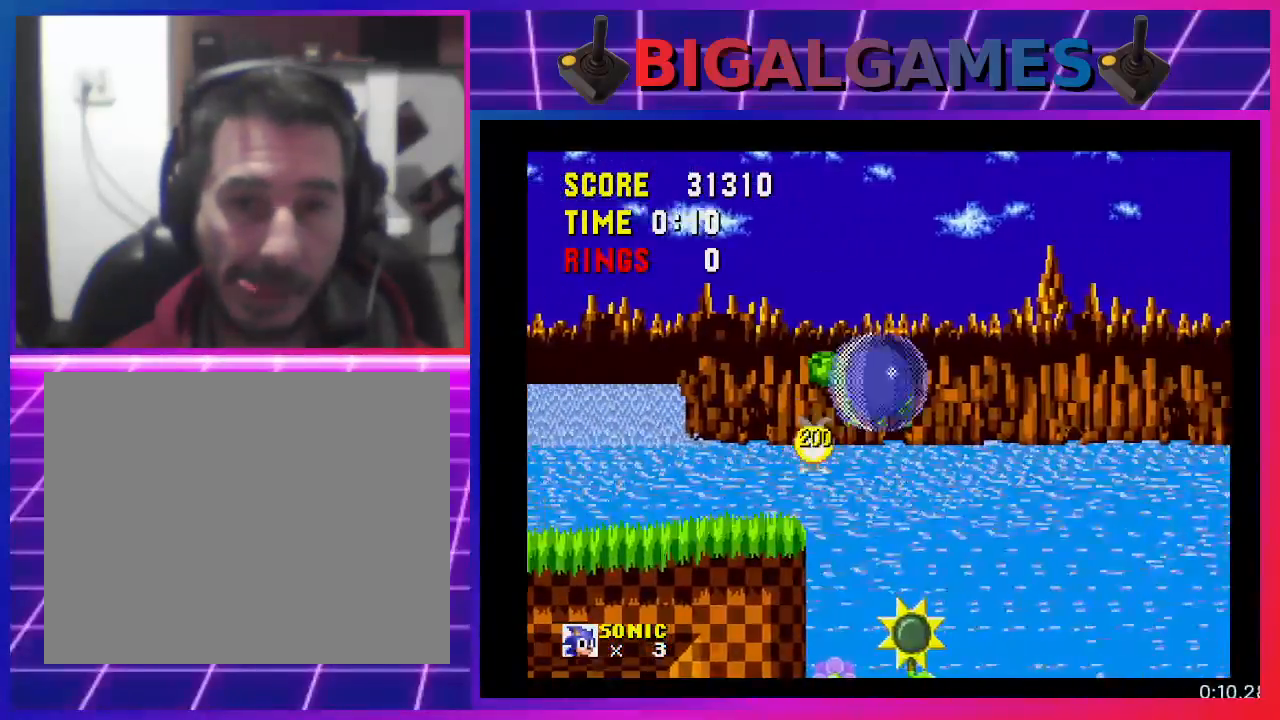
{"buttons": ["DPAD_RIGHT"], "events": []}
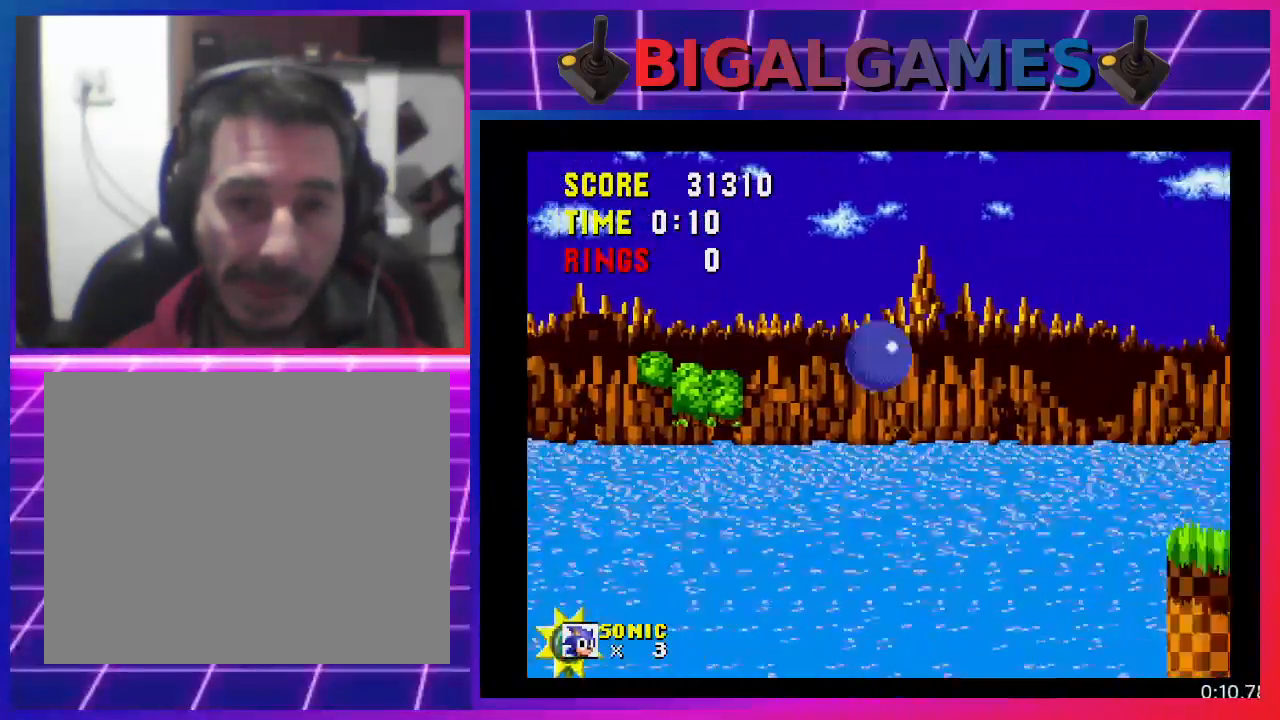
{"buttons": ["CROSS", "DPAD_RIGHT"], "events": [[467, "CROSS", "down"]]}
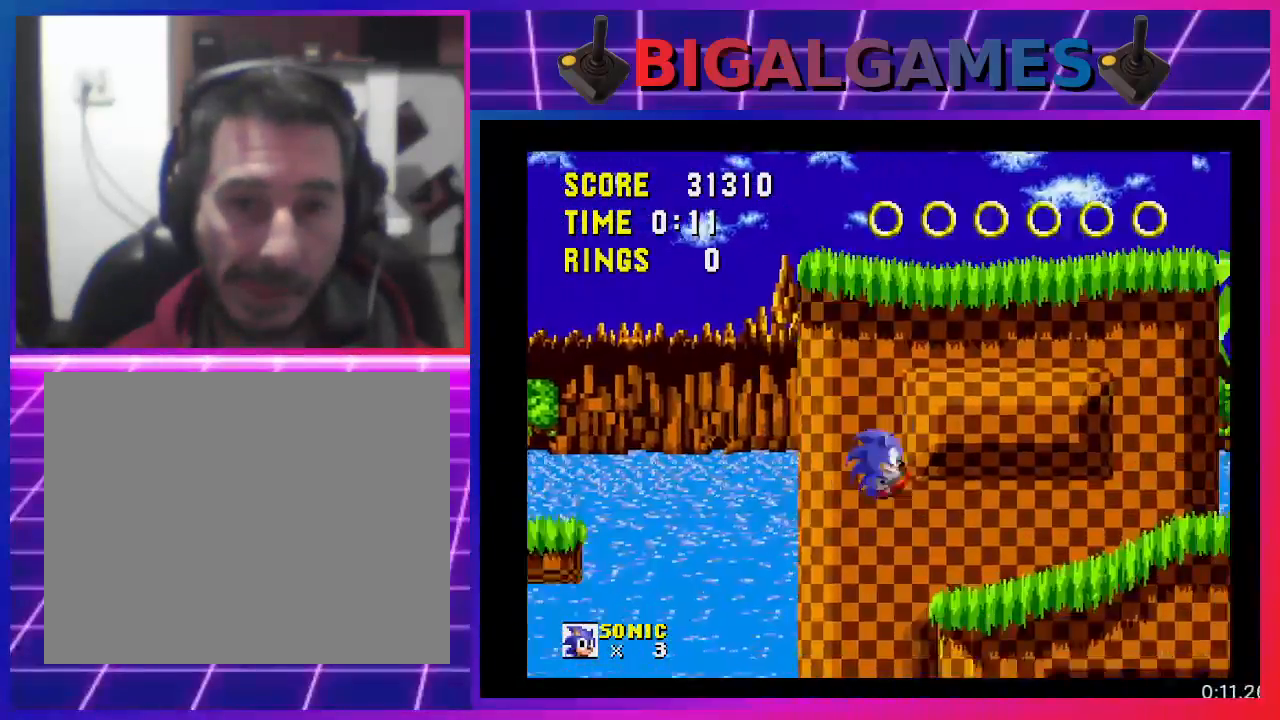
{"buttons": ["CROSS", "DPAD_RIGHT"], "events": [[133, "CROSS", "up"], [200, "CROSS", "down"]]}
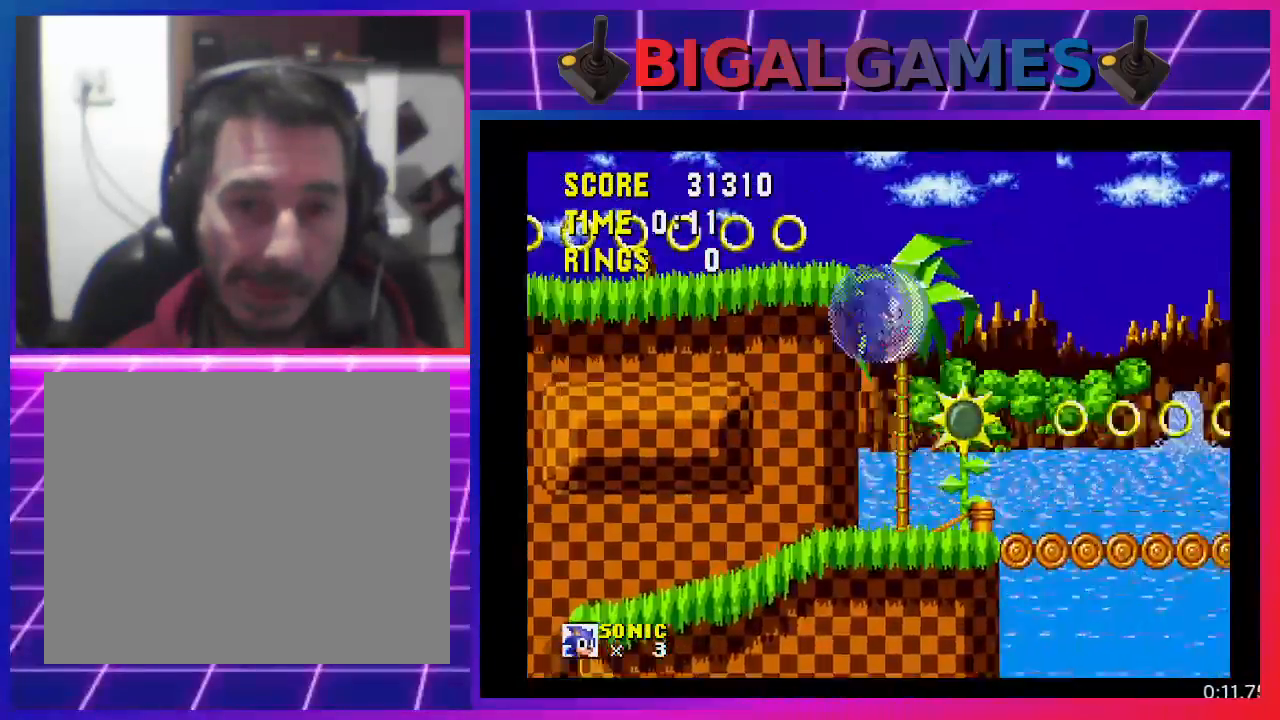
{"buttons": ["DPAD_RIGHT"], "events": [[333, "CROSS", "up"]]}
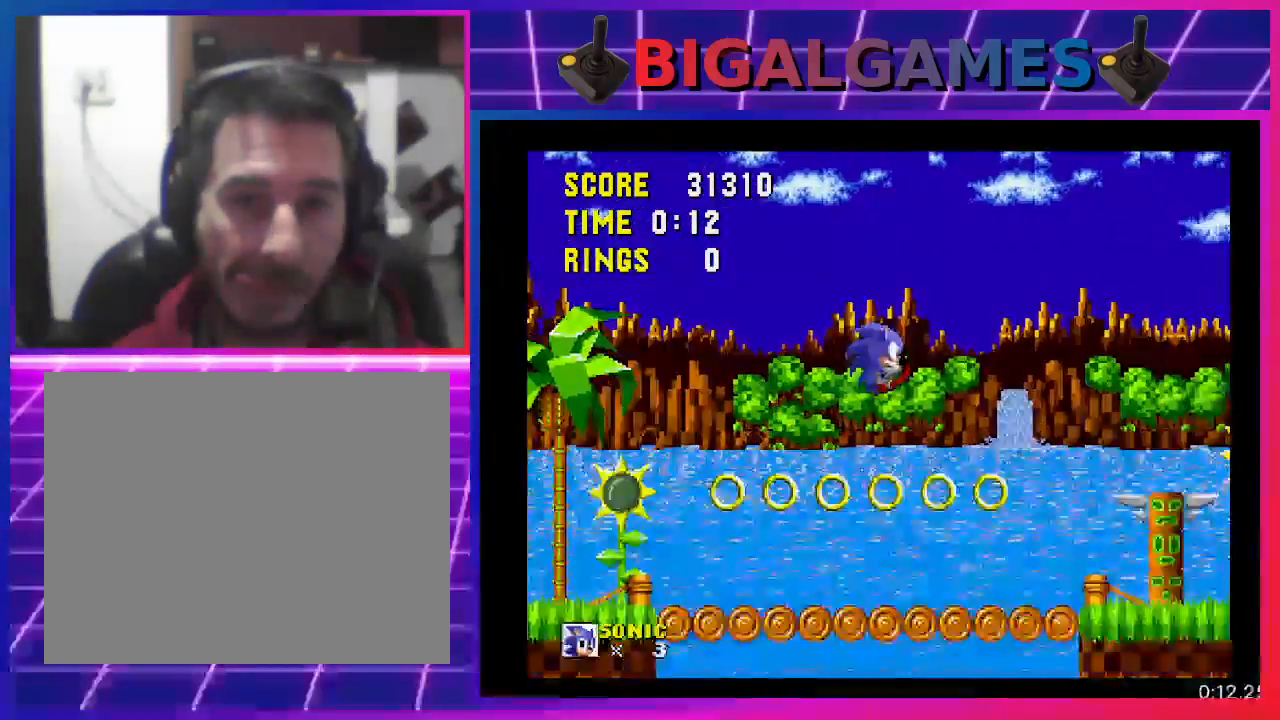
{"buttons": ["DPAD_RIGHT"], "events": []}
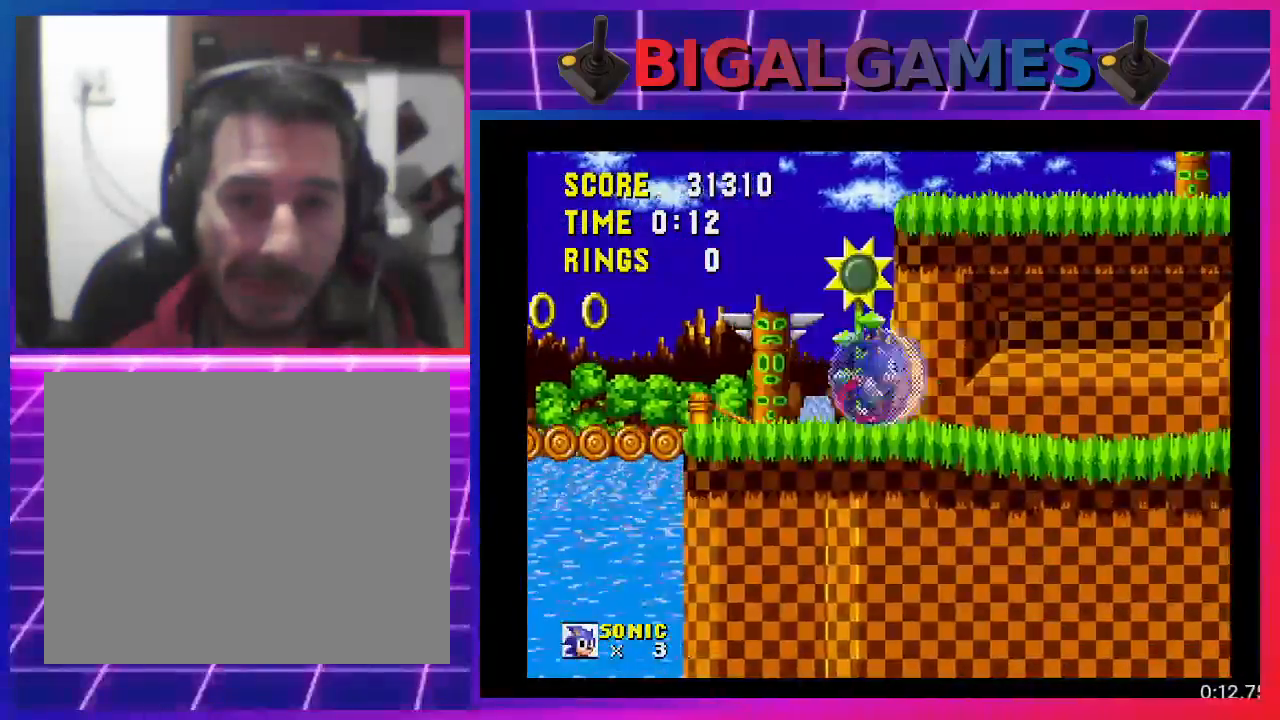
{"buttons": ["DPAD_RIGHT"], "events": [[67, "CROSS", "down"], [400, "CROSS", "up"]]}
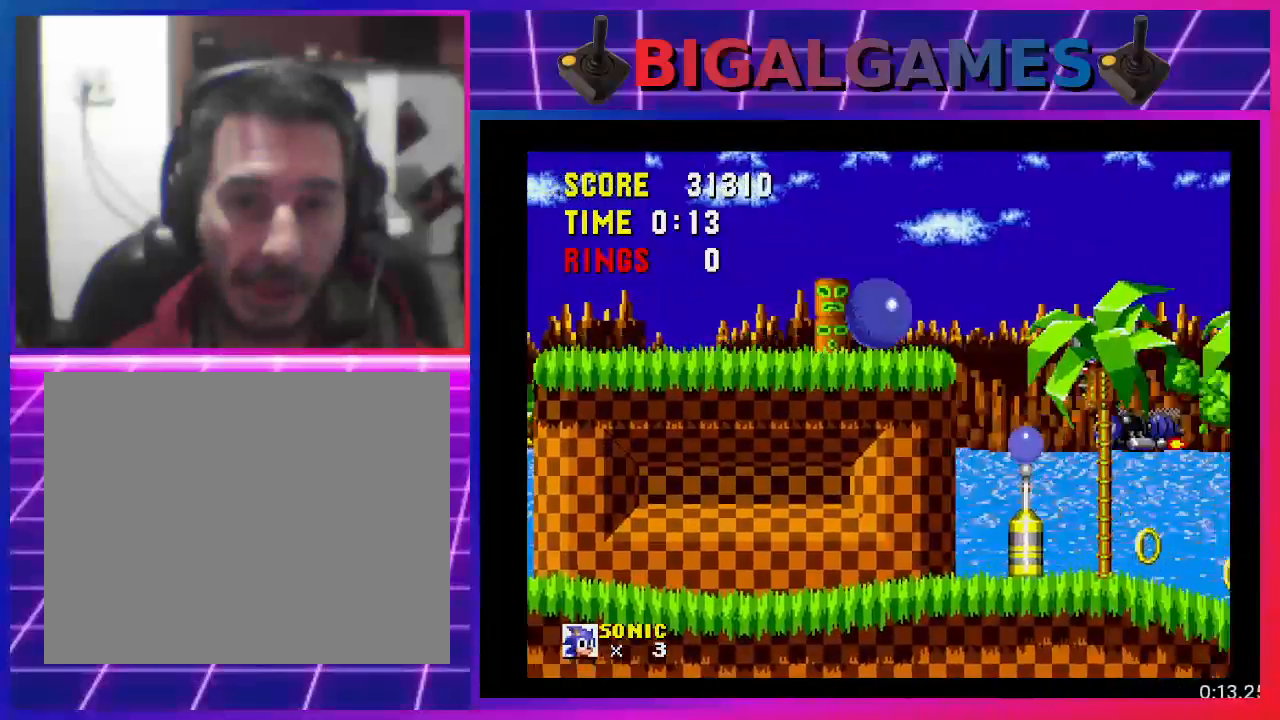
{"buttons": ["DPAD_RIGHT"], "events": [[167, "CROSS", "down"], [333, "CROSS", "up"], [367, "CROSS", "down"], [500, "CROSS", "up"]]}
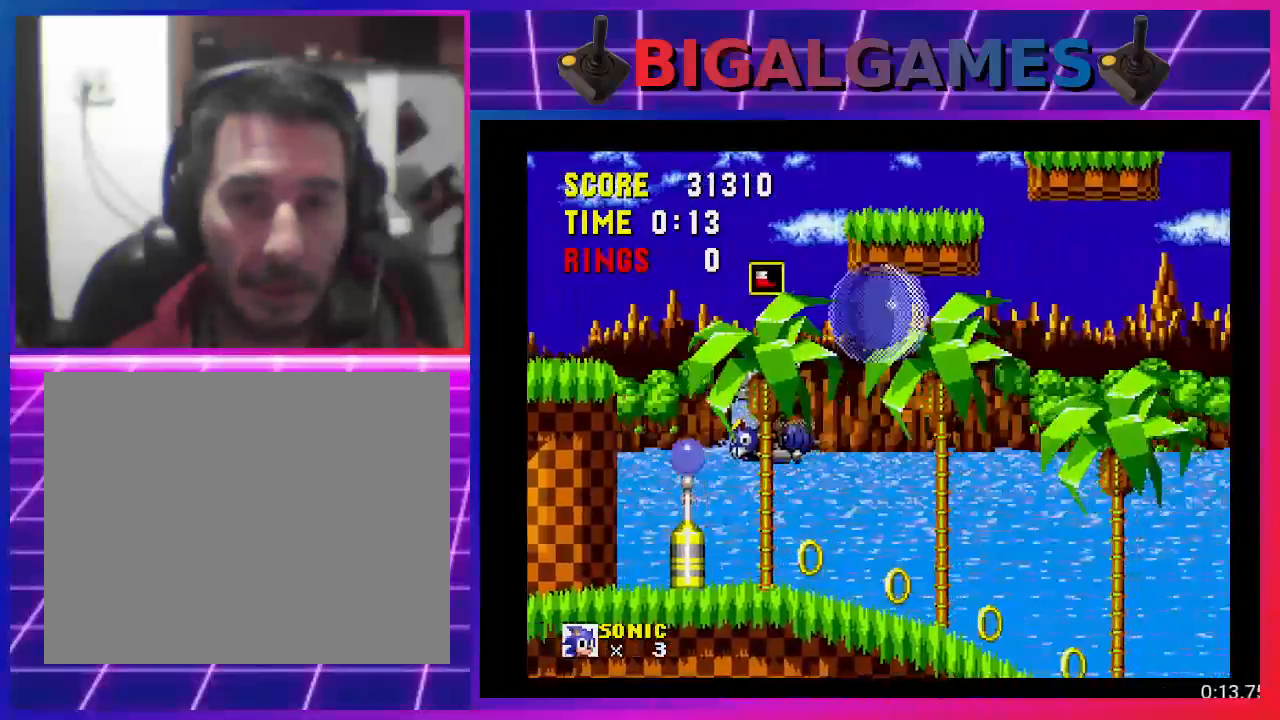
{"buttons": ["DPAD_RIGHT"], "events": [[33, "CROSS", "down"], [167, "CROSS", "up"]]}
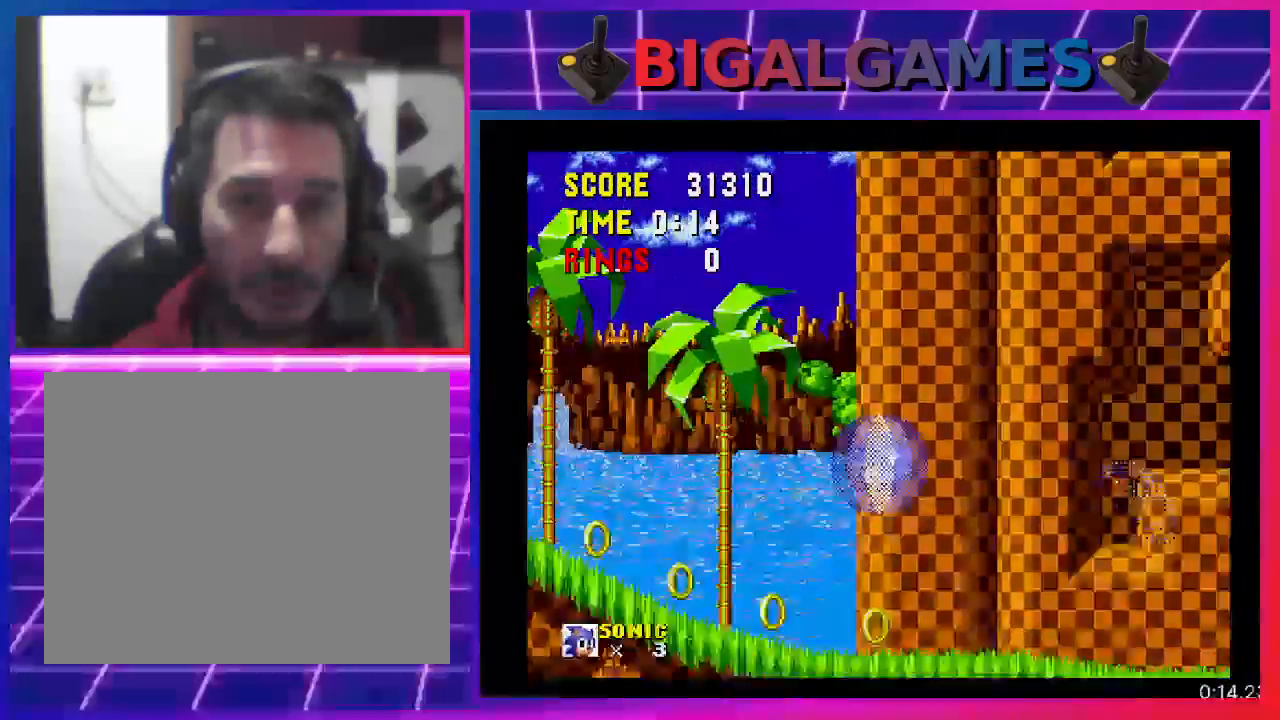
{"buttons": ["DPAD_RIGHT"], "events": []}
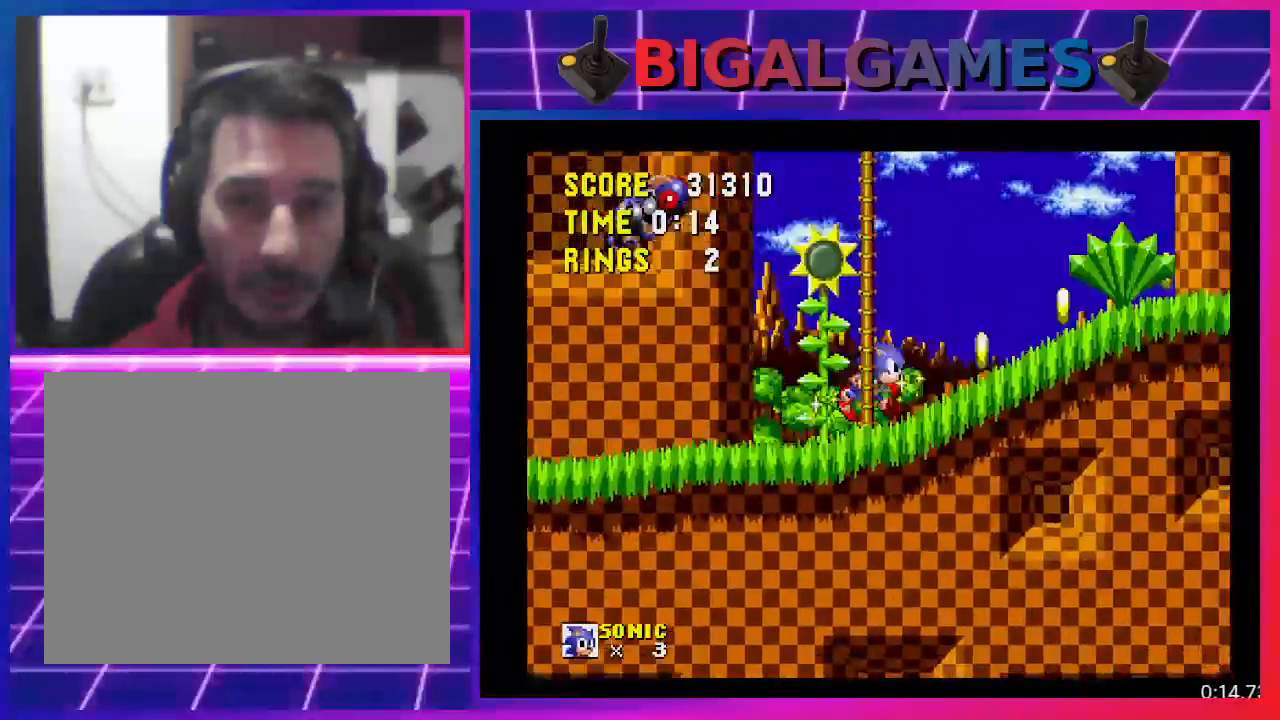
{"buttons": ["CROSS", "DPAD_RIGHT"], "events": [[133, "CROSS", "down"]]}
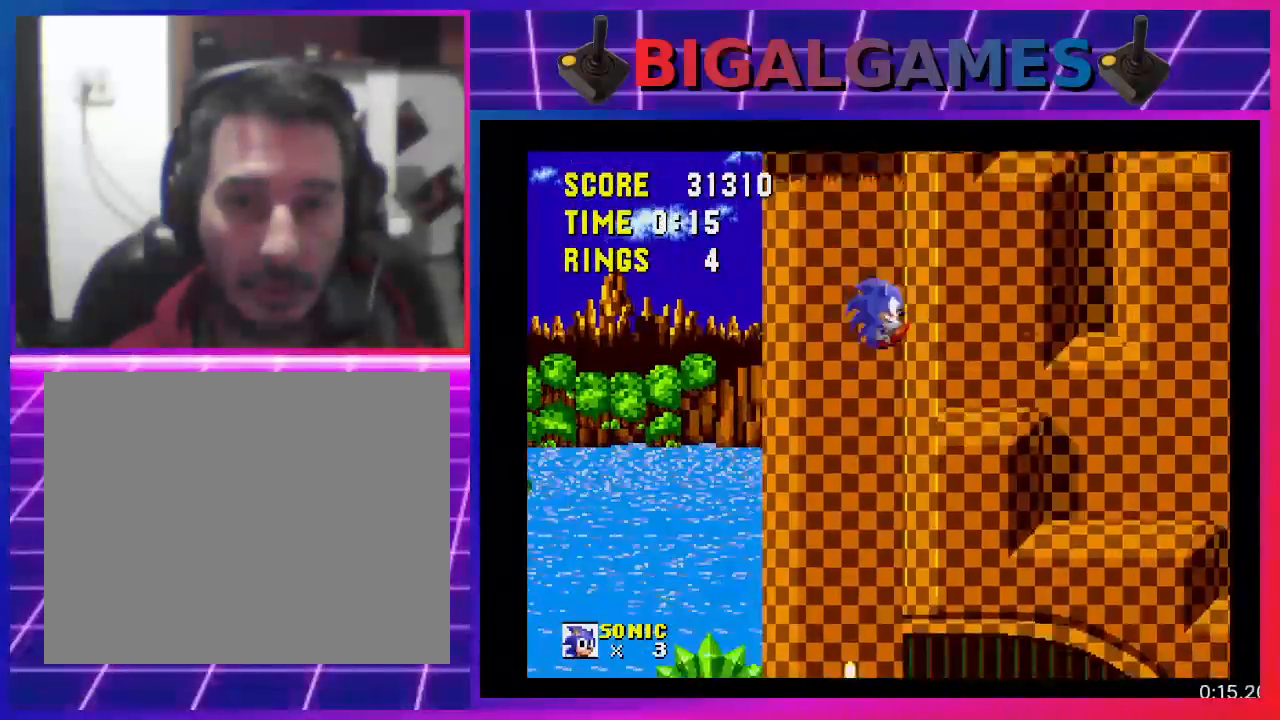
{"buttons": ["DPAD_RIGHT"], "events": [[33, "CROSS", "up"]]}
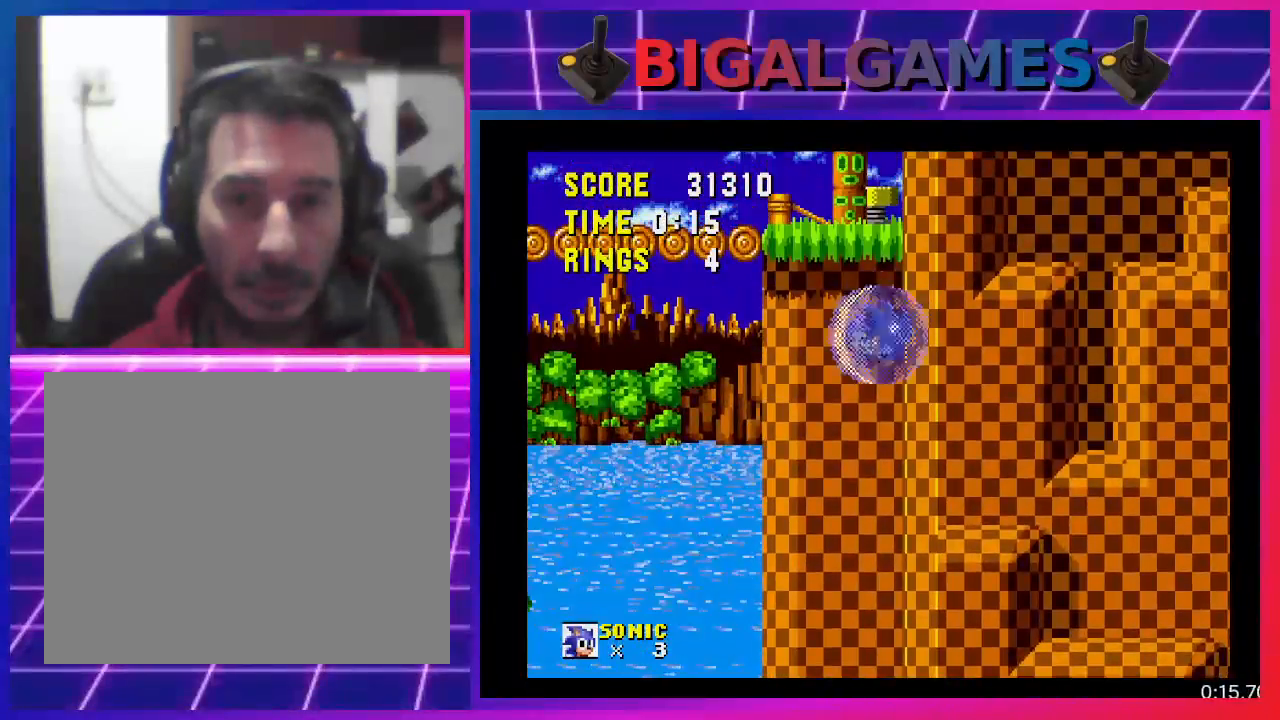
{"buttons": ["DPAD_RIGHT"], "events": []}